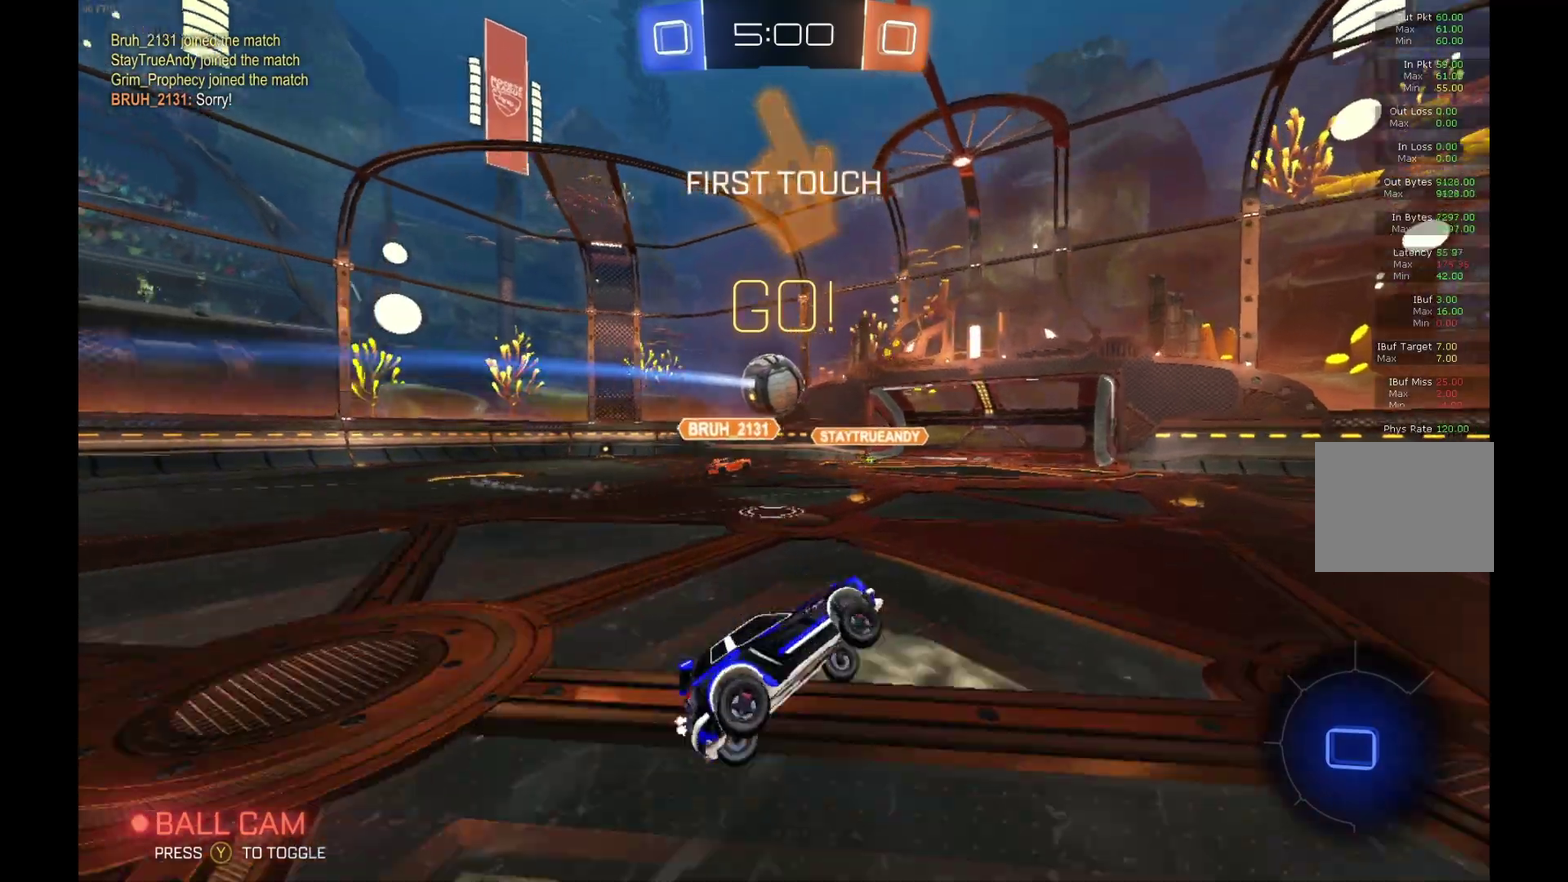
Gameplay with a controller (Xbox layout); each line is a JSON object with the inputs held at the frame after it. "events" lists button and stick changes between this image and that frame as [ms after this image, input, new state], when the widget could be followed in between. Not read: L3 R3.
{"buttons": ["R2"], "left_stick": "right", "events": [[400, "left_stick", "right"]]}
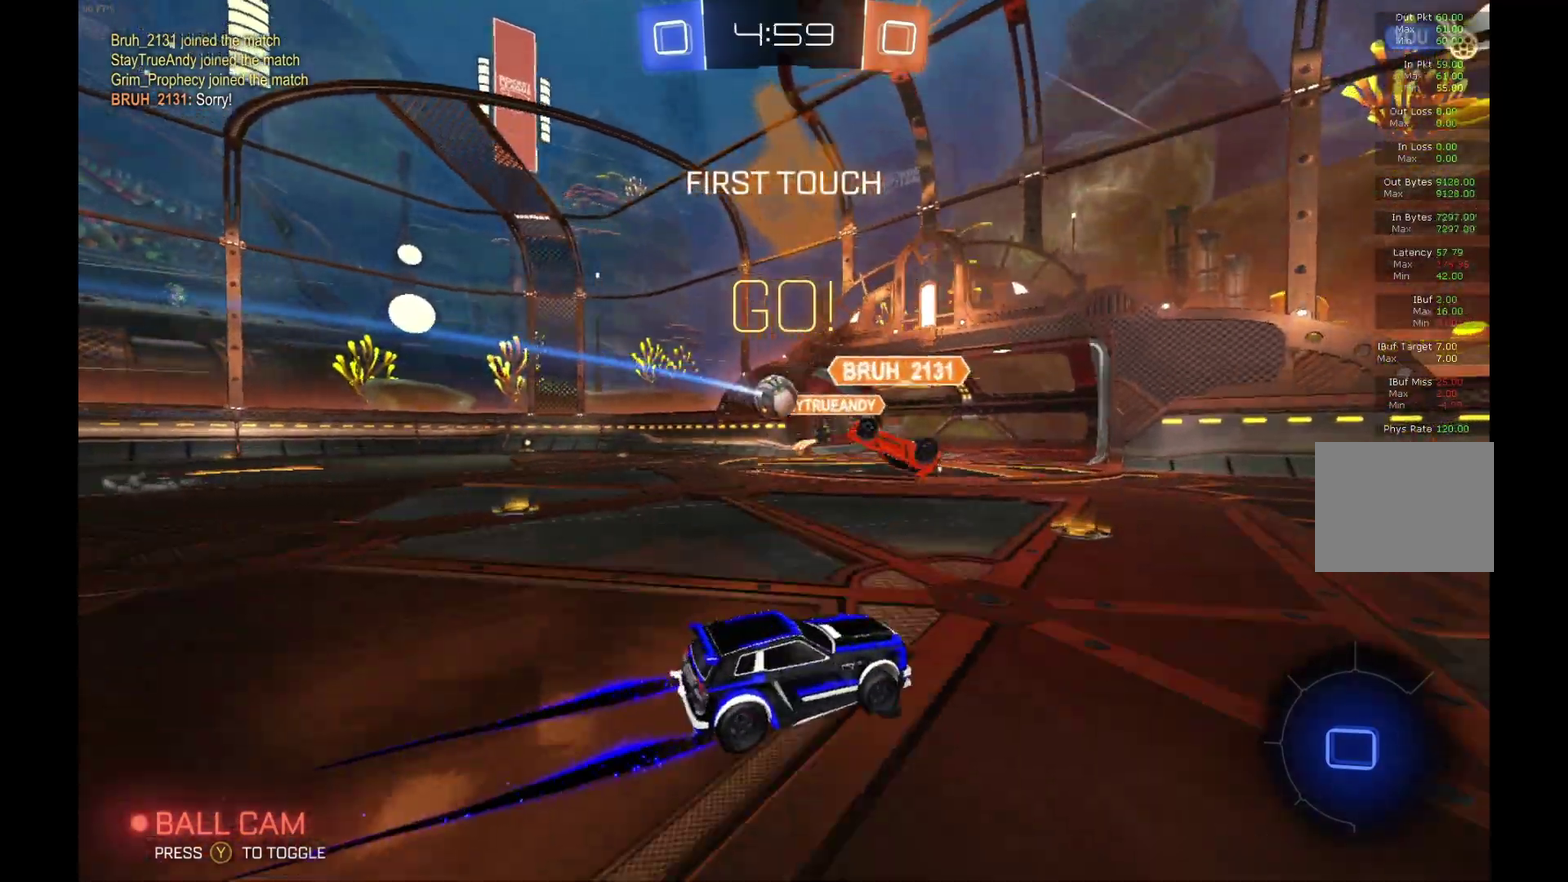
{"buttons": ["Y", "R2"], "left_stick": "right", "events": [[133, "left_stick", "center"], [333, "left_stick", "right"], [400, "Y", "down"]]}
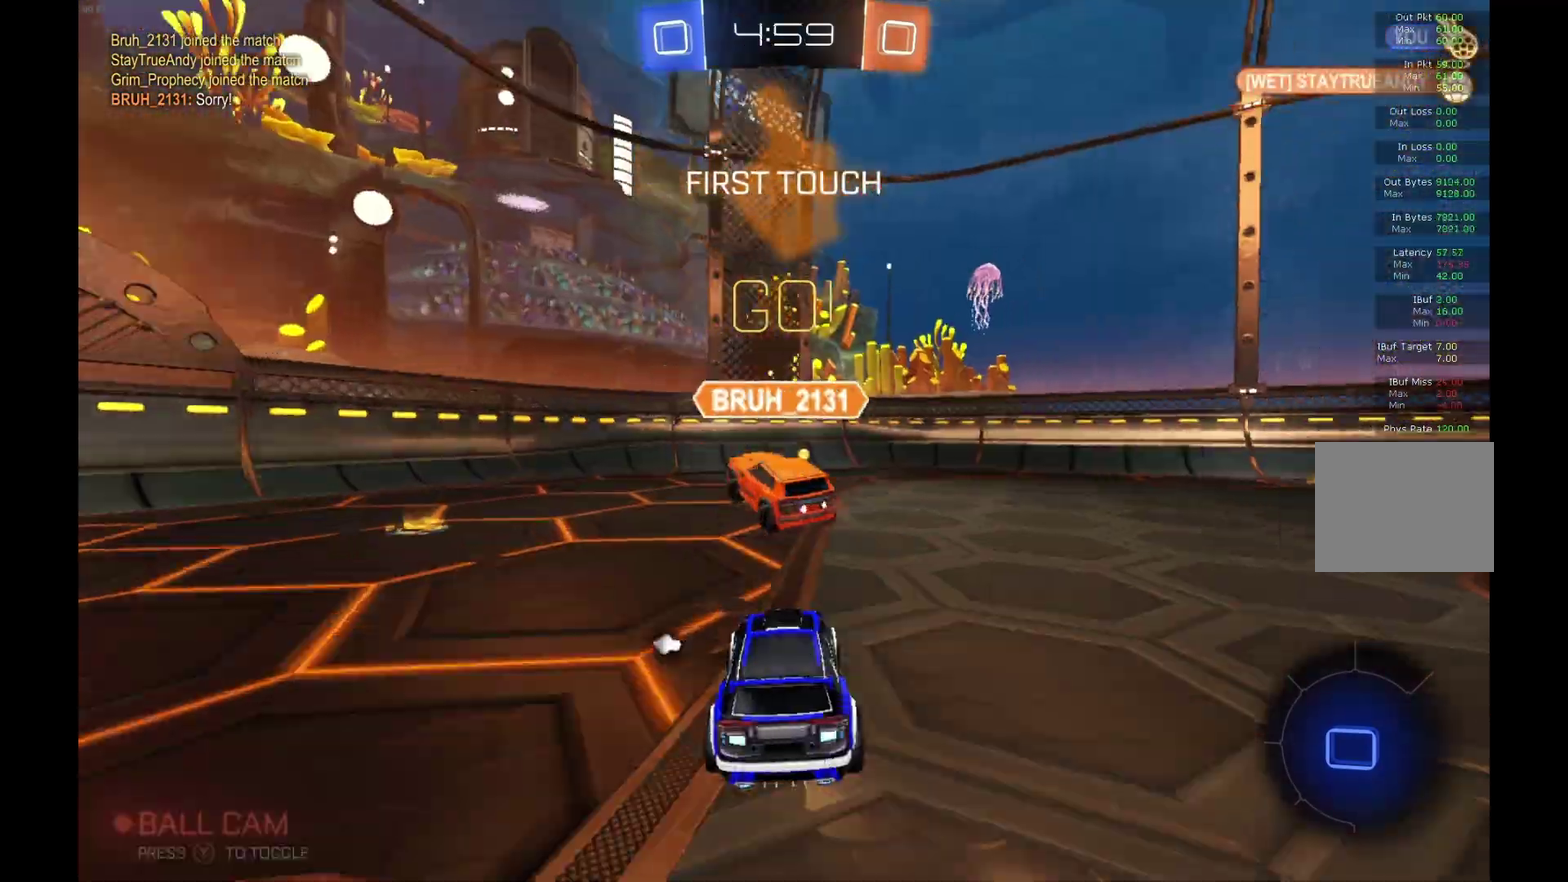
{"buttons": ["R2"], "left_stick": "up-right", "events": [[33, "Y", "up"], [133, "left_stick", "center"], [200, "B", "down"], [233, "left_stick", "left"], [500, "B", "up"], [500, "left_stick", "up-right"]]}
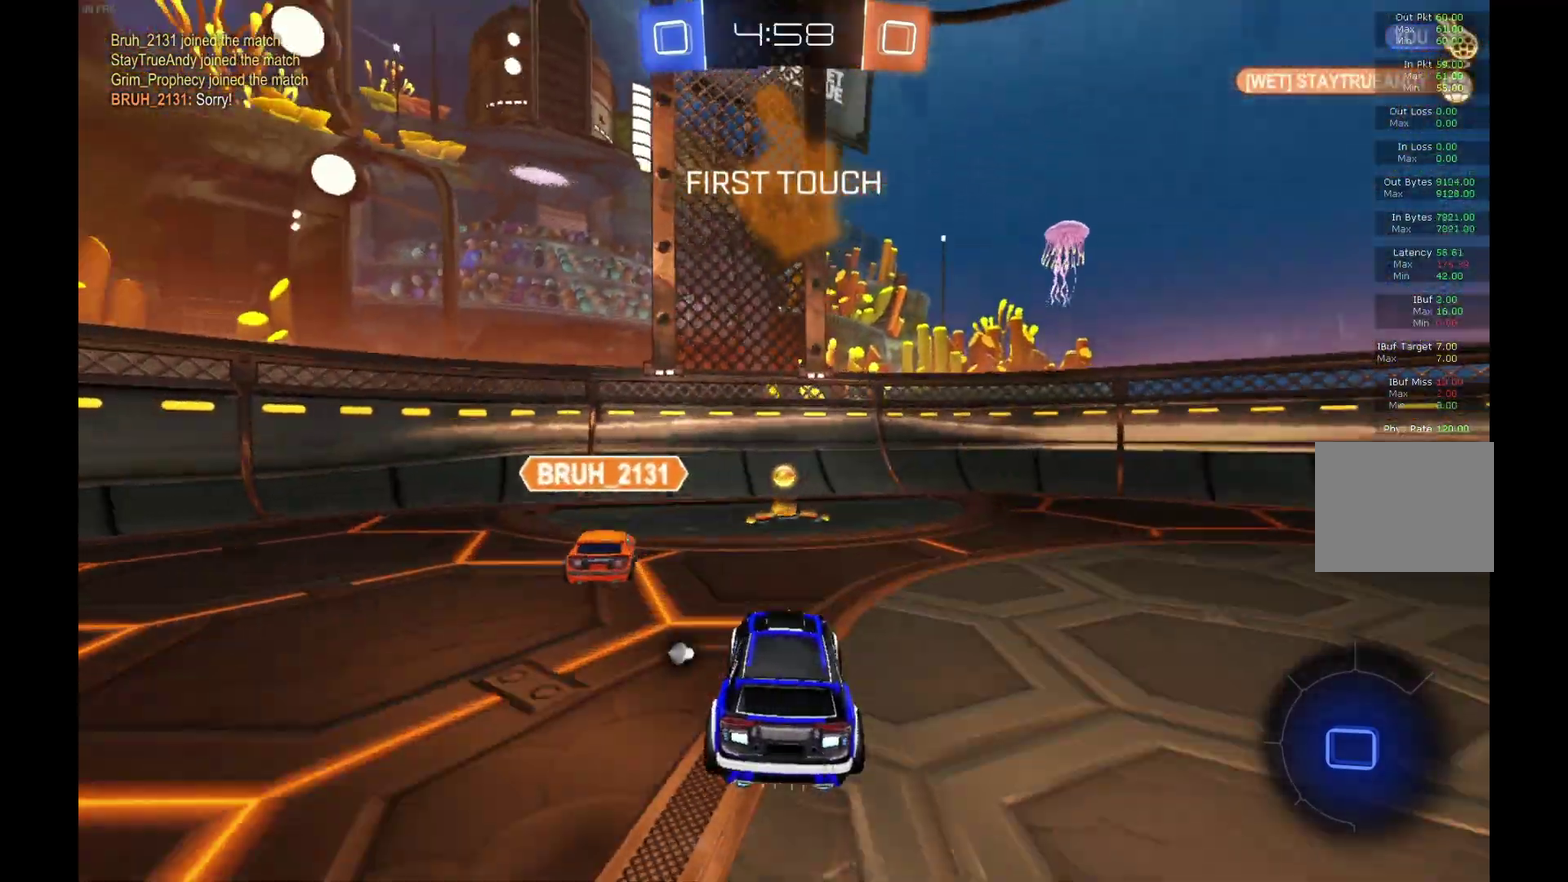
{"buttons": ["R2"], "left_stick": "right", "events": [[33, "left_stick", "right"], [200, "Y", "down"], [333, "Y", "up"]]}
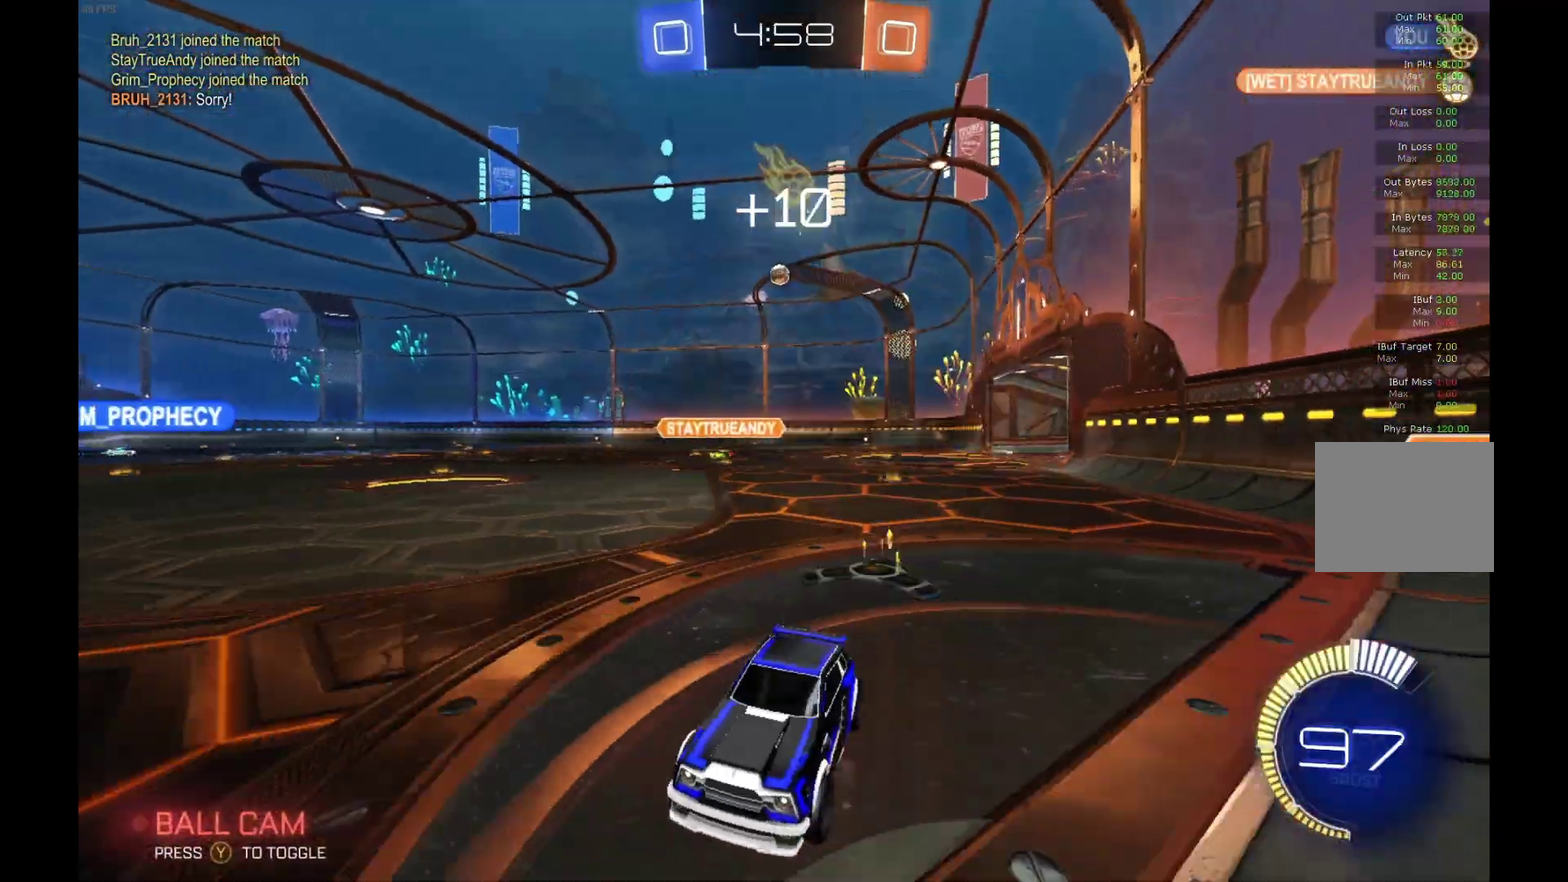
{"buttons": ["R2"], "left_stick": "right", "events": []}
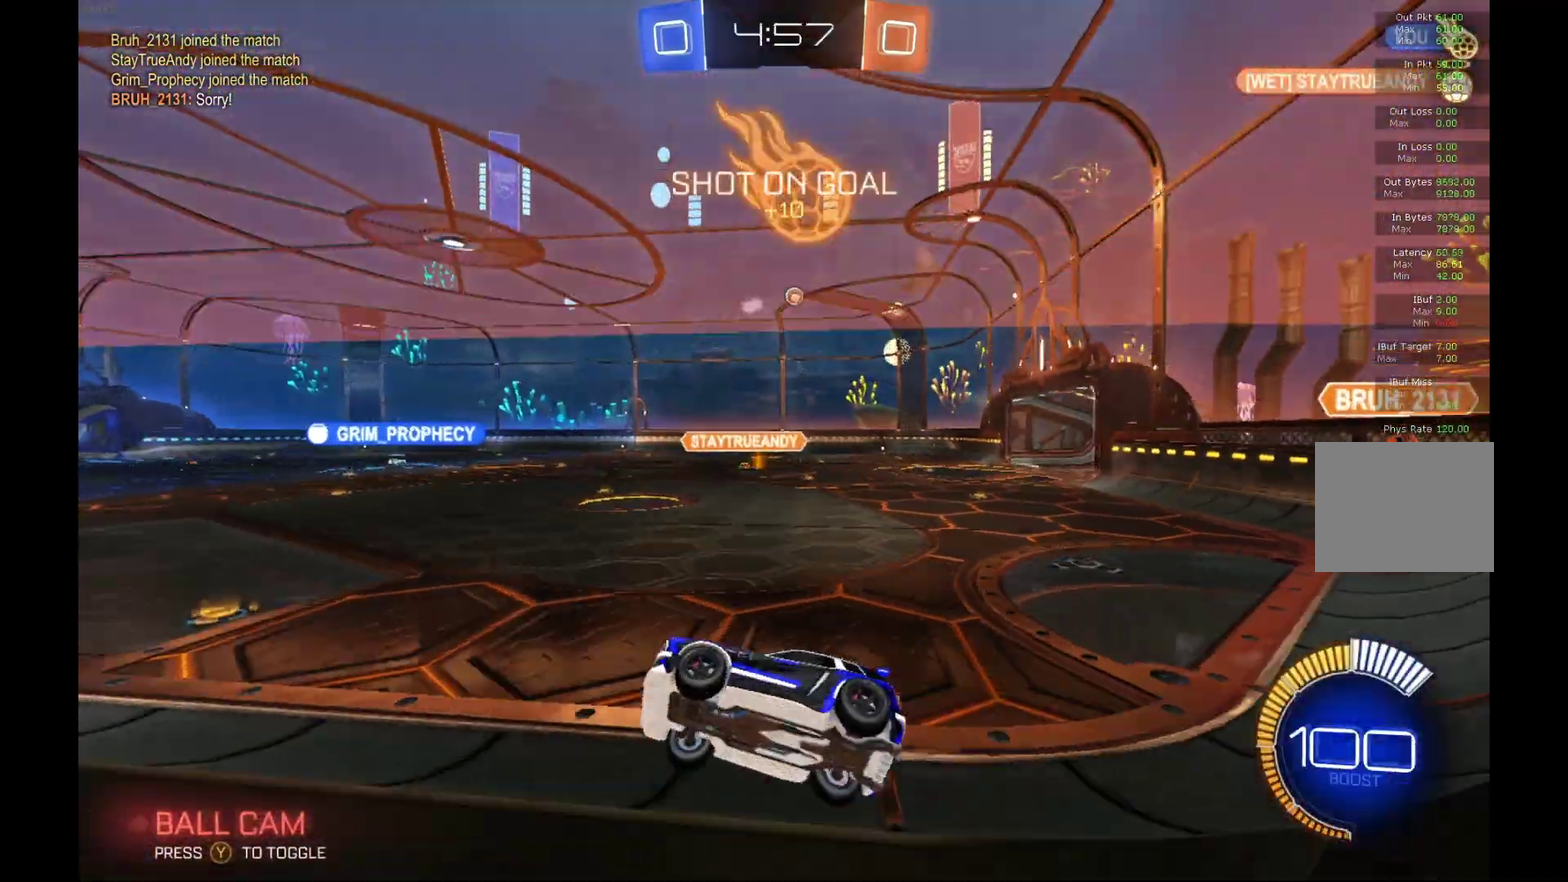
{"buttons": ["R2"], "left_stick": "right", "events": []}
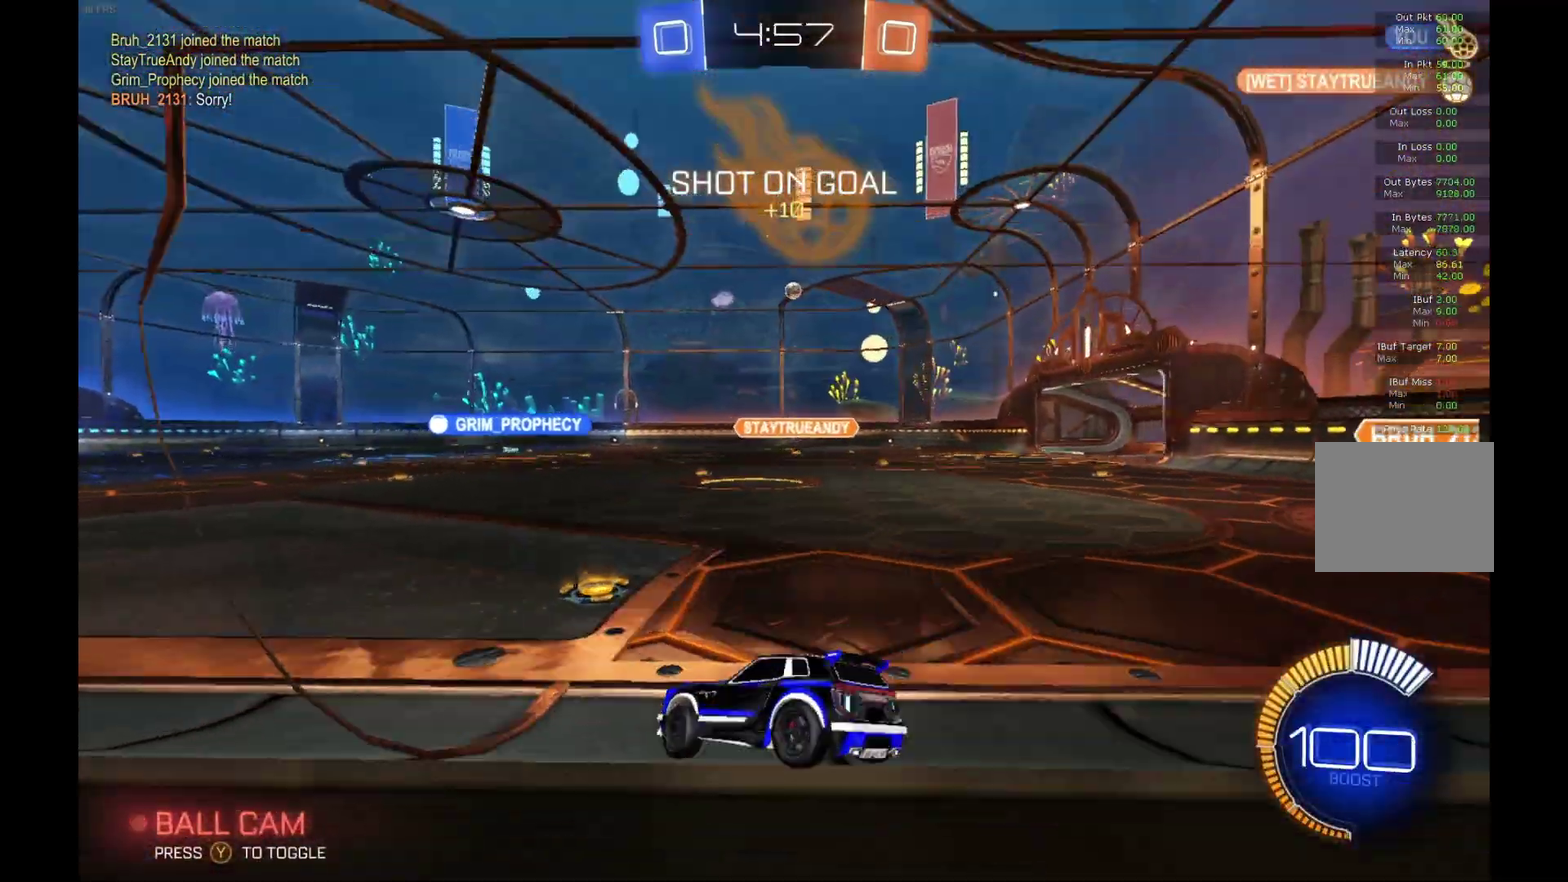
{"buttons": ["A", "B", "L1", "R2"], "left_stick": "left", "events": [[33, "left_stick", "center"], [200, "left_stick", "right"], [267, "A", "down"], [267, "B", "down"], [267, "L1", "down"], [333, "left_stick", "up-right"], [367, "B", "up"], [400, "A", "up"], [467, "A", "down"], [467, "B", "down"], [500, "left_stick", "left"]]}
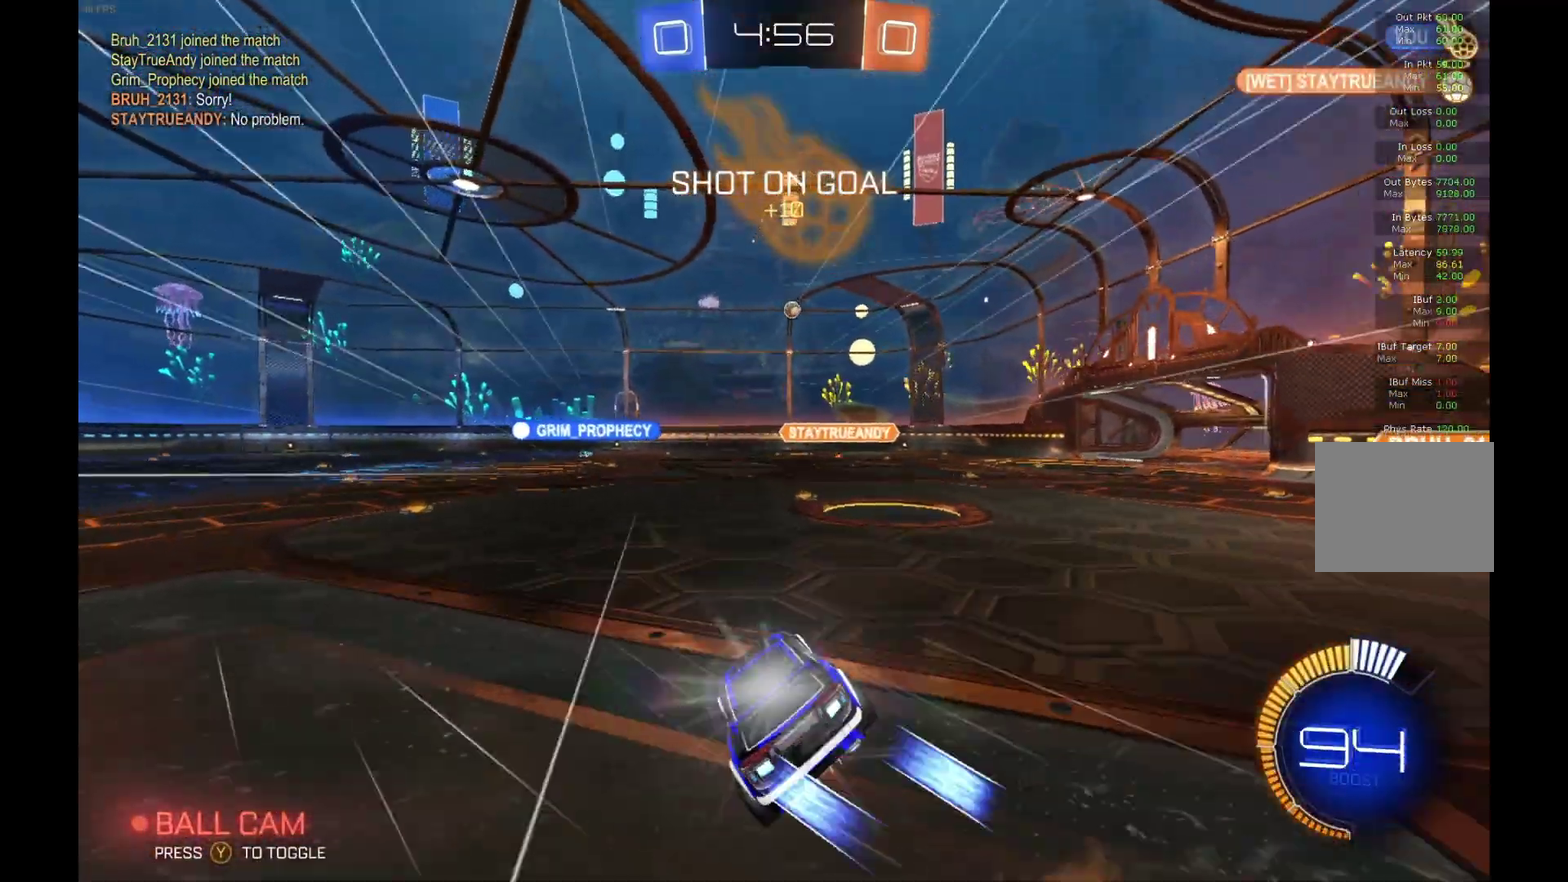
{"buttons": ["R2"], "left_stick": "left", "events": [[100, "A", "up"], [200, "B", "up"], [400, "L1", "up"]]}
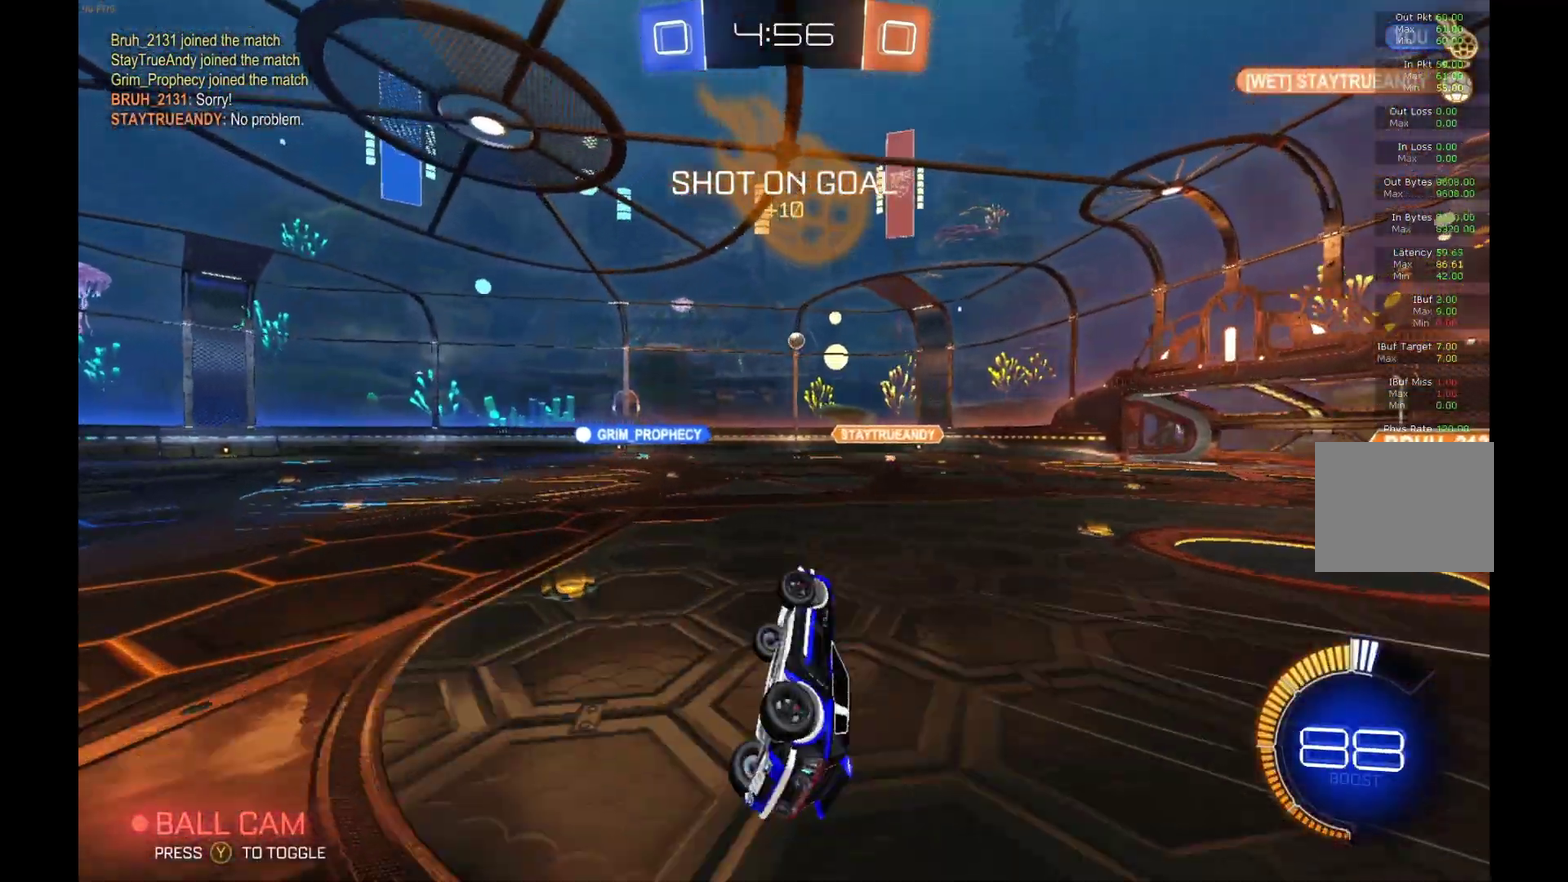
{"buttons": ["R2"], "left_stick": "center", "events": [[233, "left_stick", "center"]]}
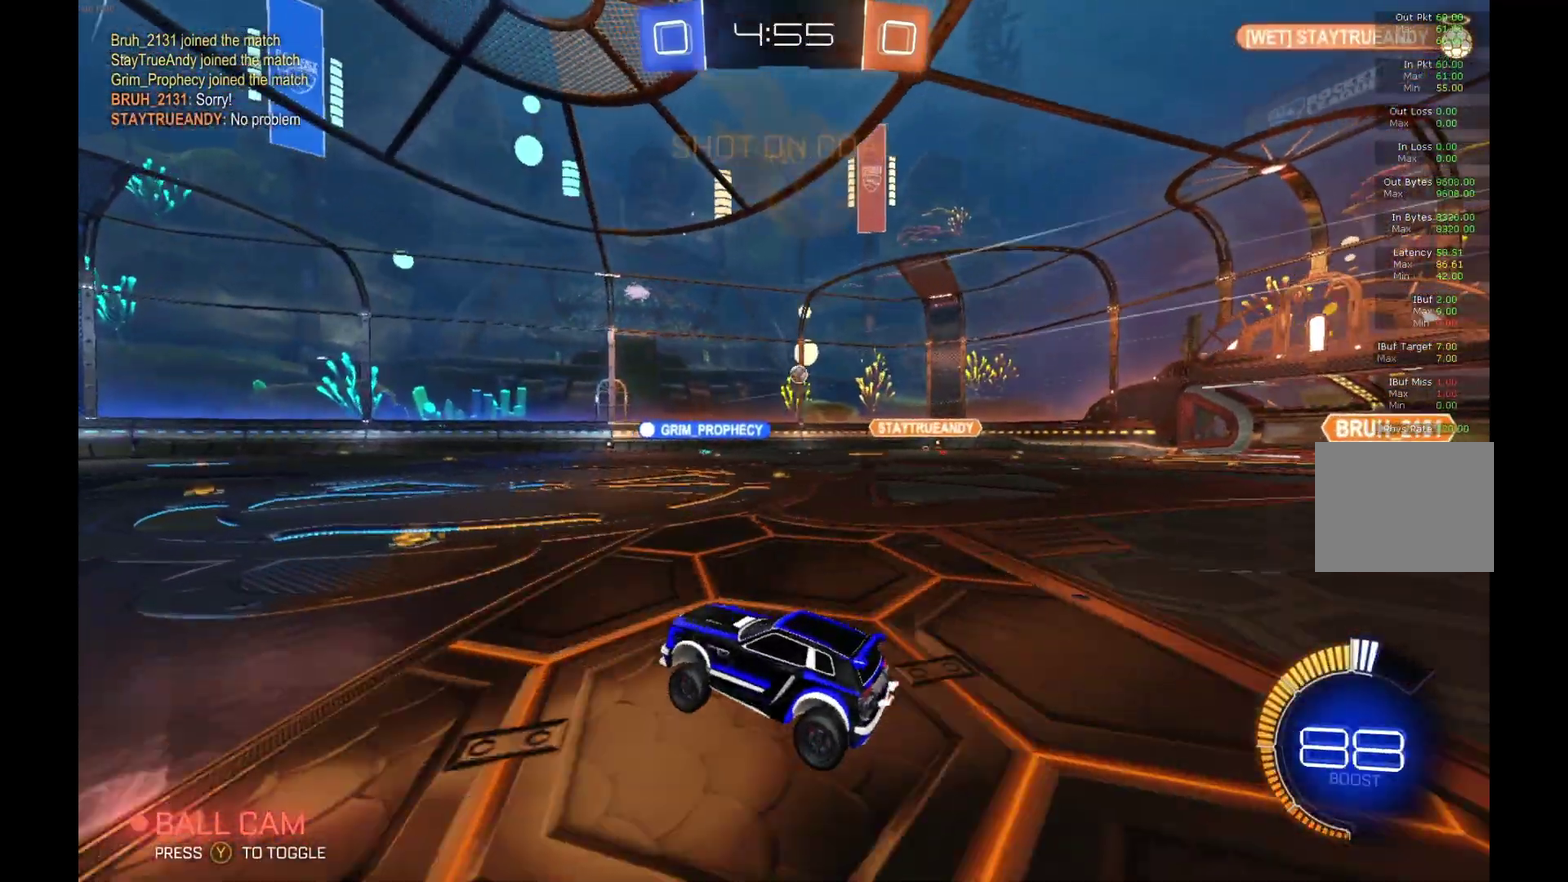
{"buttons": ["R2"], "left_stick": "right", "events": [[100, "left_stick", "right"]]}
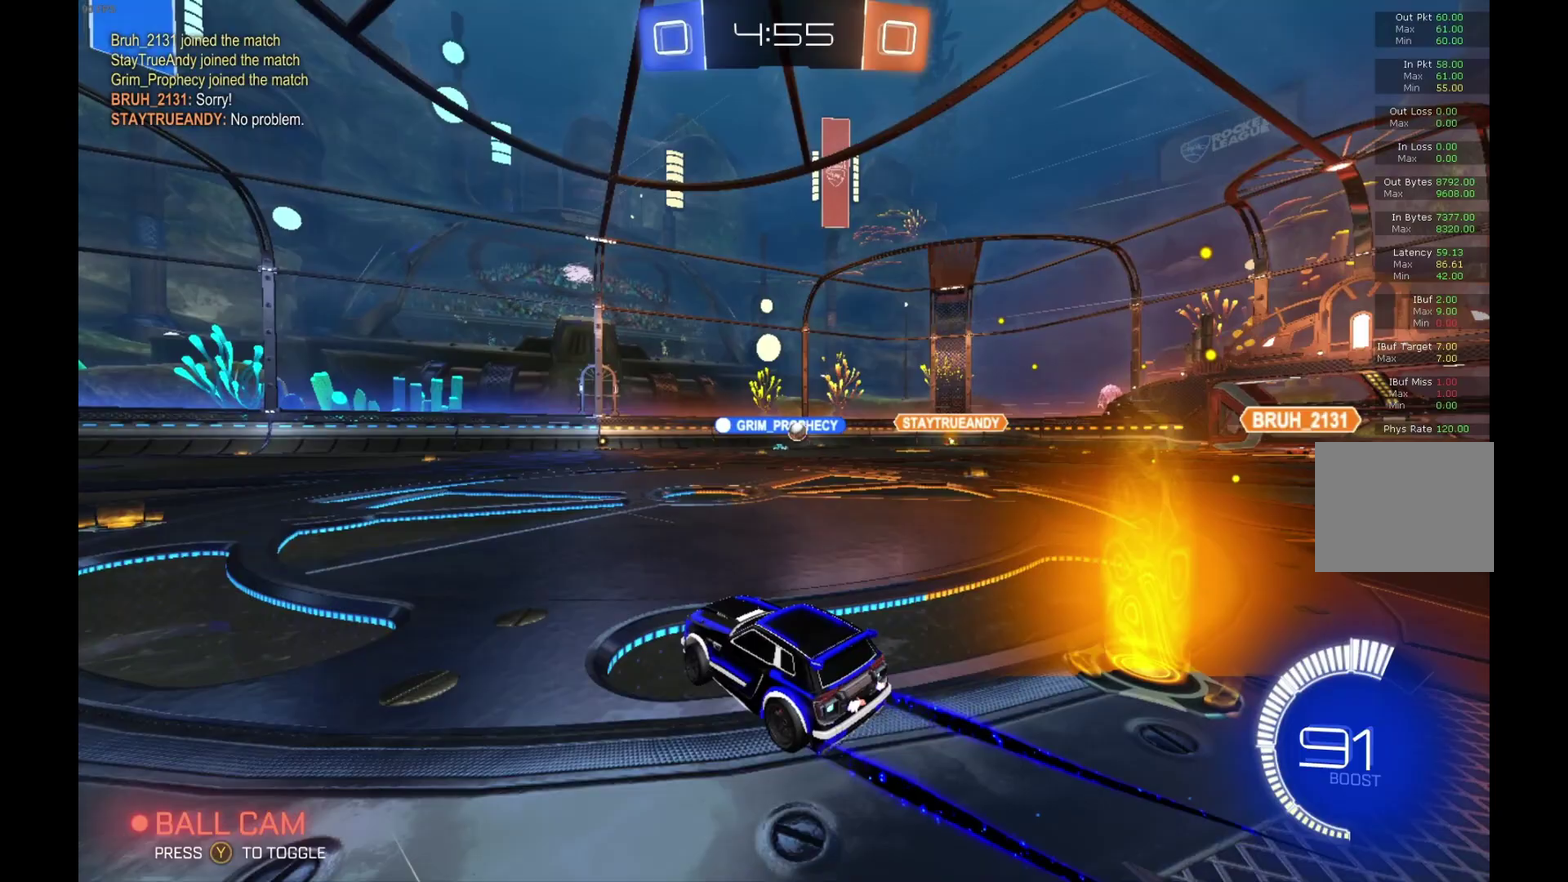
{"buttons": [], "left_stick": "right", "events": [[467, "R2", "up"]]}
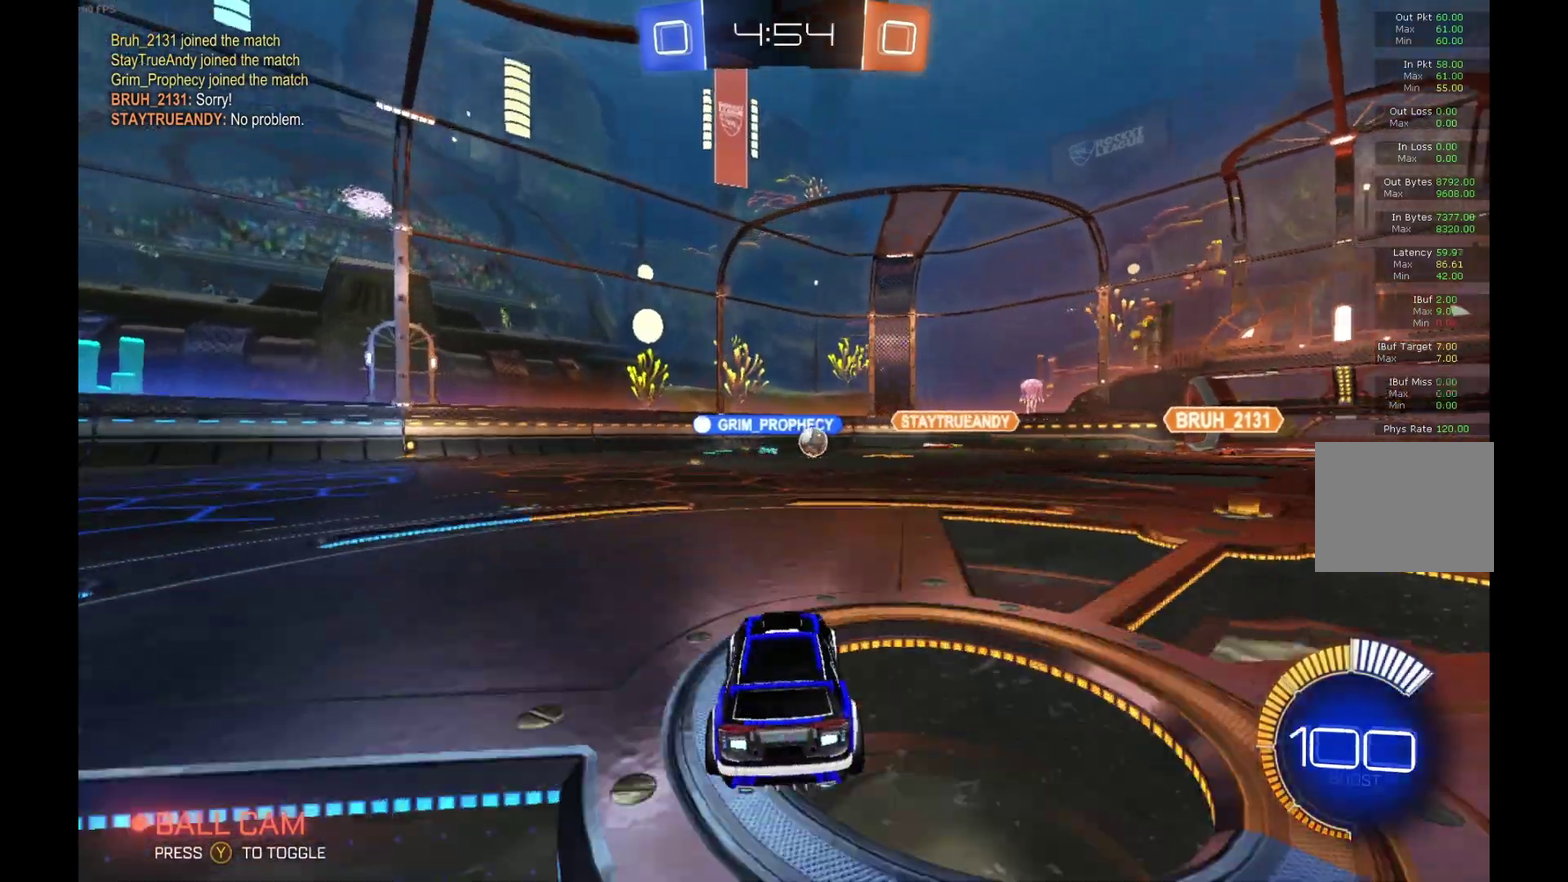
{"buttons": ["R2"], "left_stick": "right", "events": [[233, "R2", "down"]]}
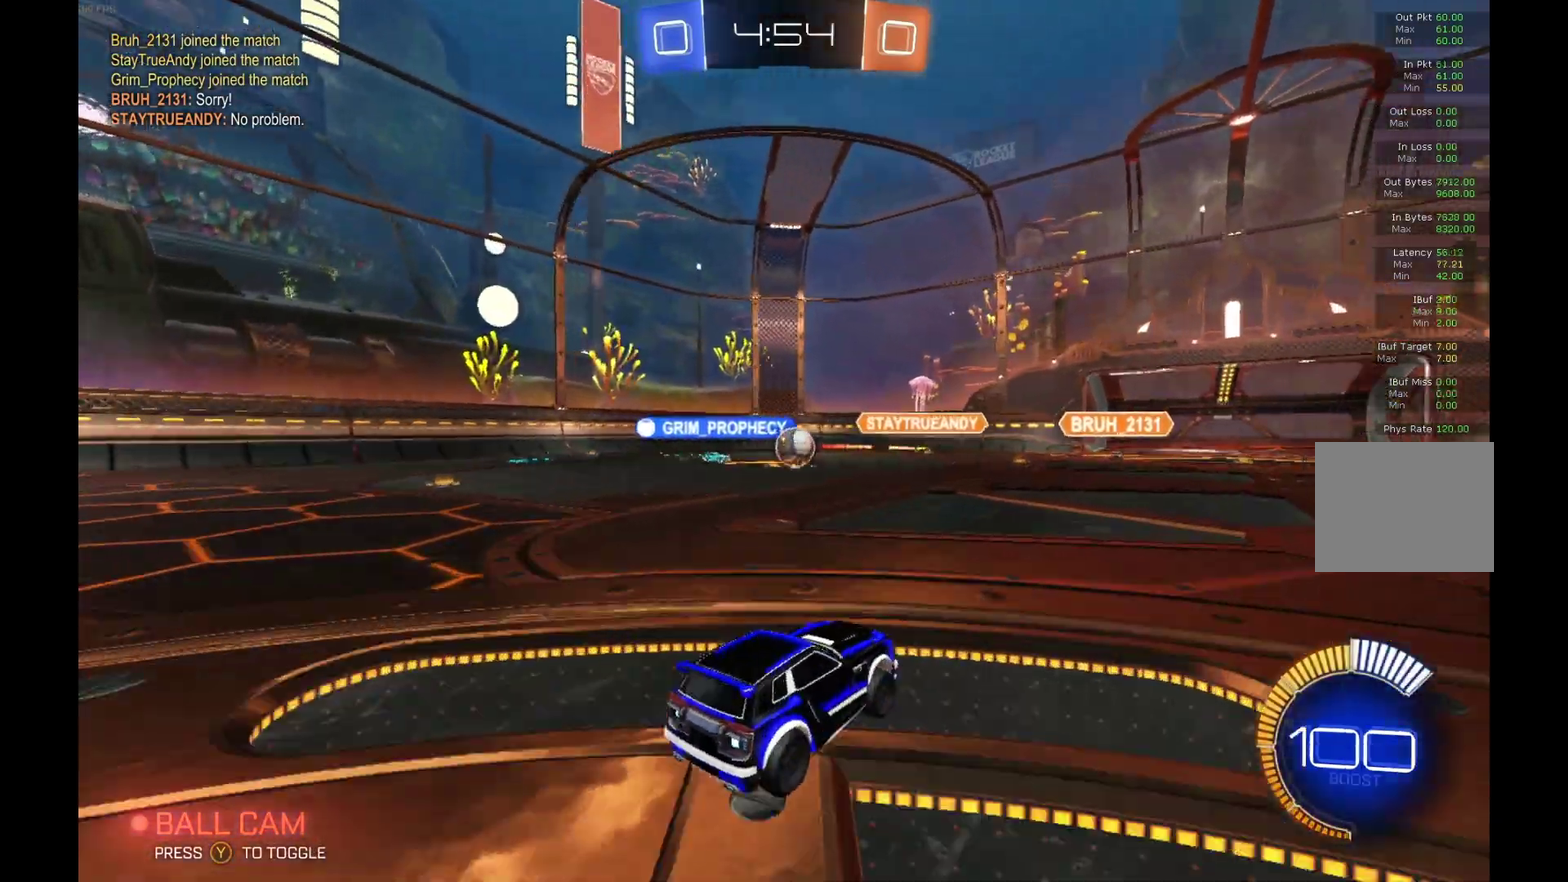
{"buttons": ["R2"], "left_stick": "right", "events": []}
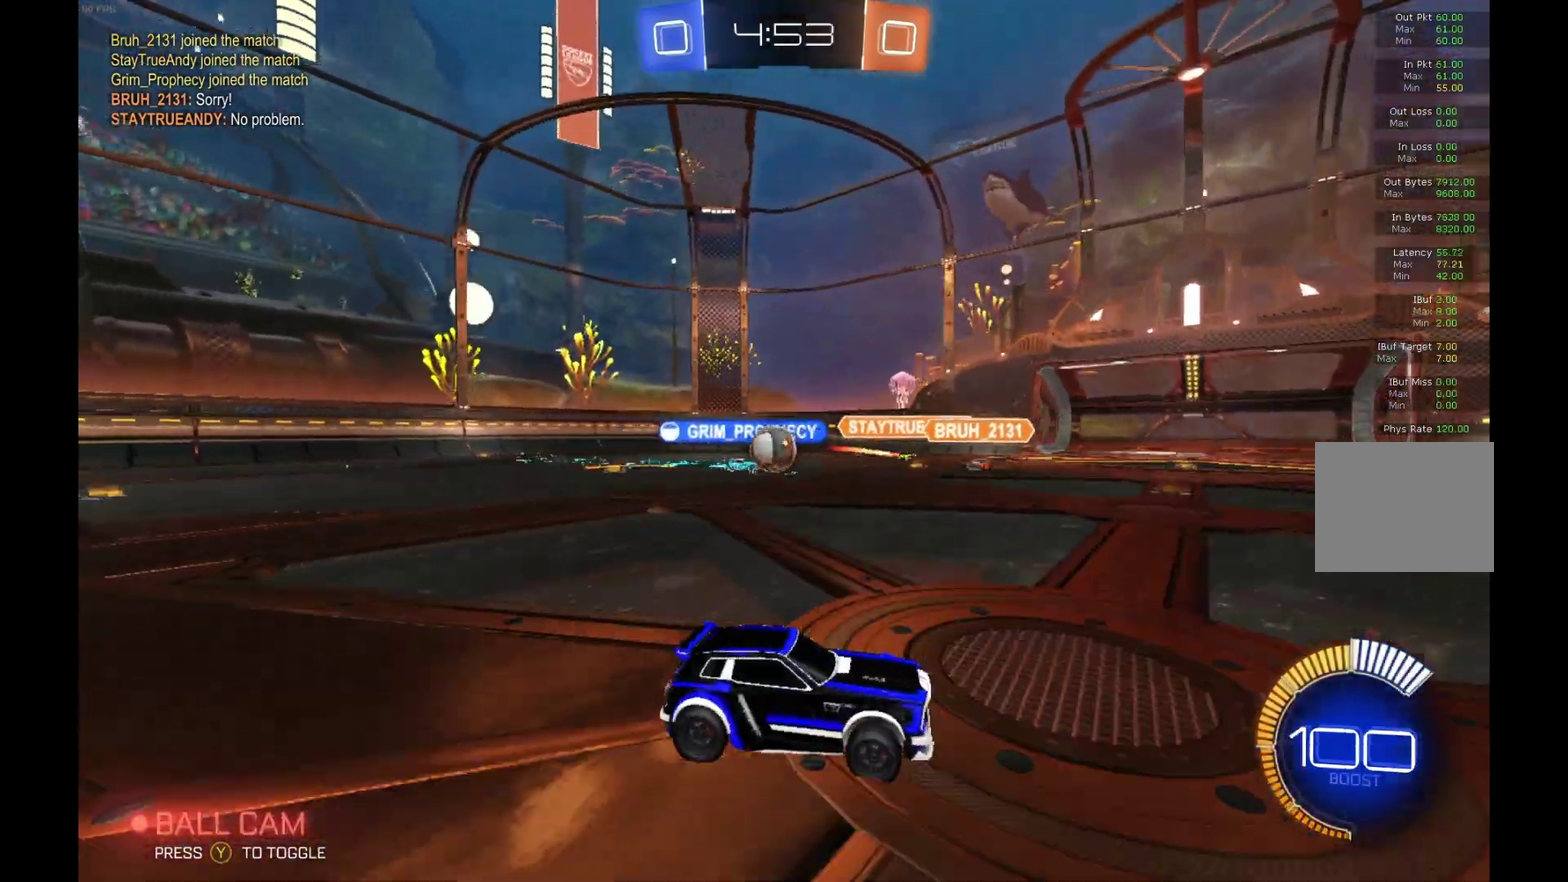
{"buttons": ["B", "R2"], "left_stick": "left", "events": [[300, "left_stick", "center"], [400, "left_stick", "left"], [500, "B", "down"]]}
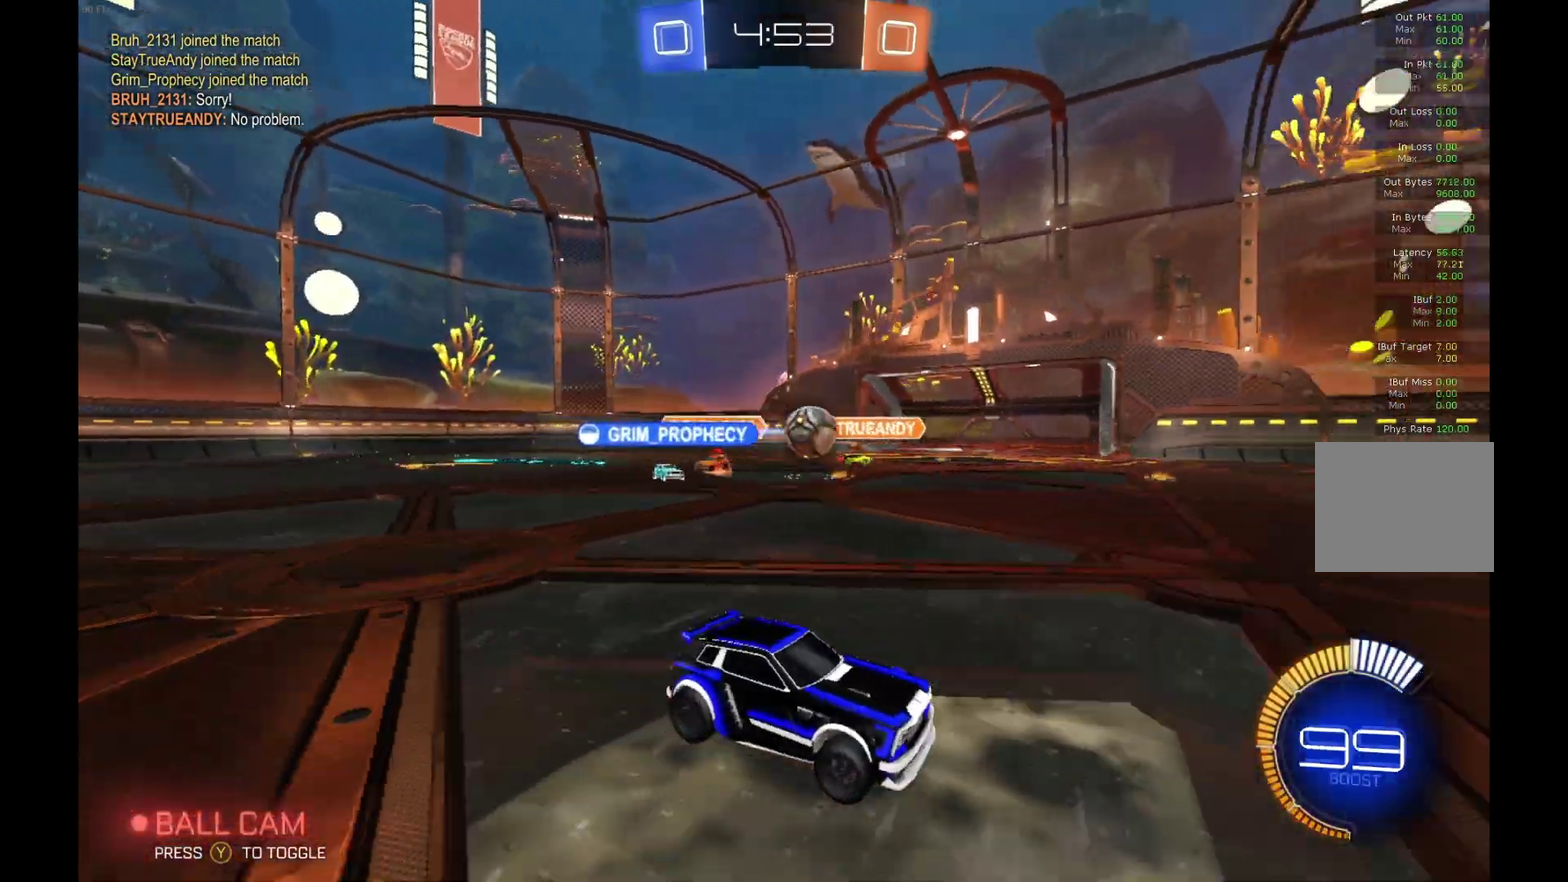
{"buttons": ["B", "R2"], "left_stick": "left", "events": [[200, "left_stick", "center"], [433, "left_stick", "left"]]}
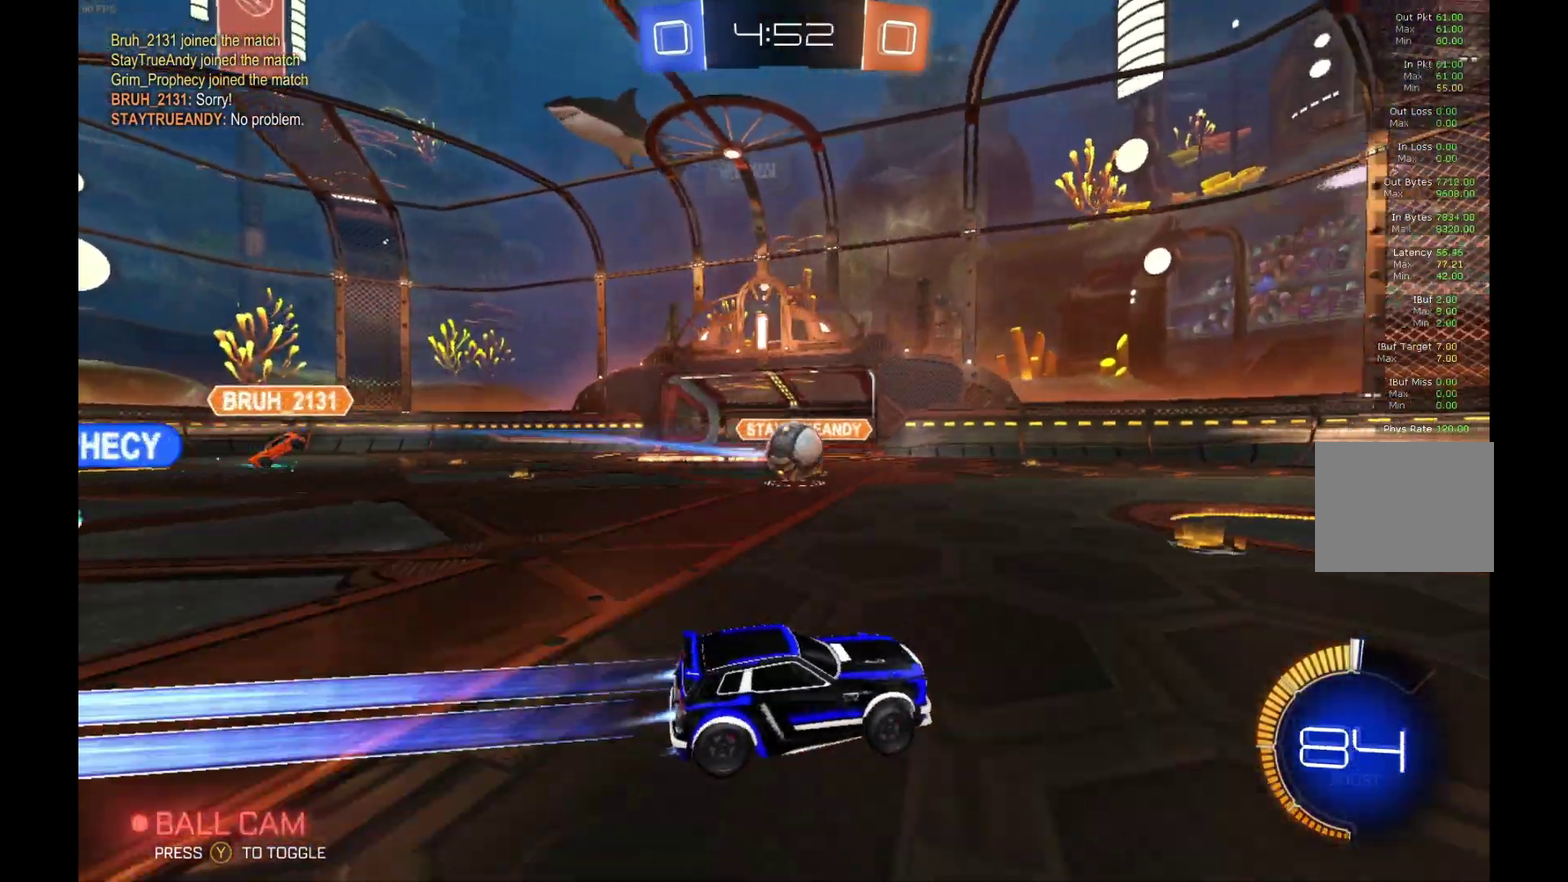
{"buttons": ["A", "L1", "R2"], "left_stick": "up", "events": [[133, "left_stick", "center"], [300, "B", "up"], [467, "left_stick", "up"], [500, "A", "down"], [500, "L1", "down"]]}
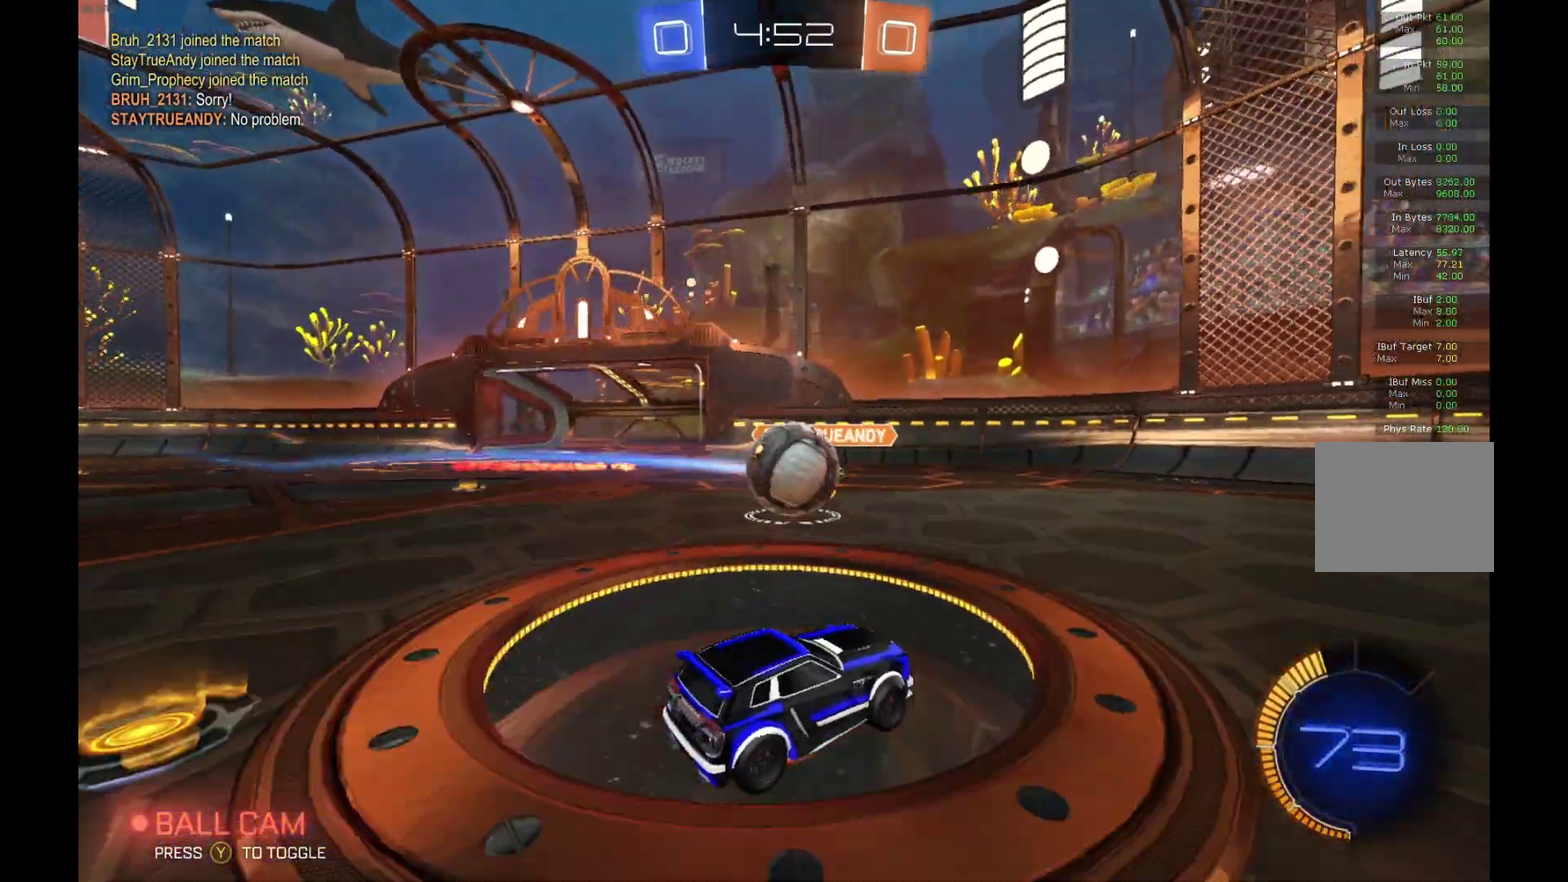
{"buttons": ["L1", "R2"], "left_stick": "up", "events": [[100, "A", "up"], [167, "A", "down"], [400, "A", "up"]]}
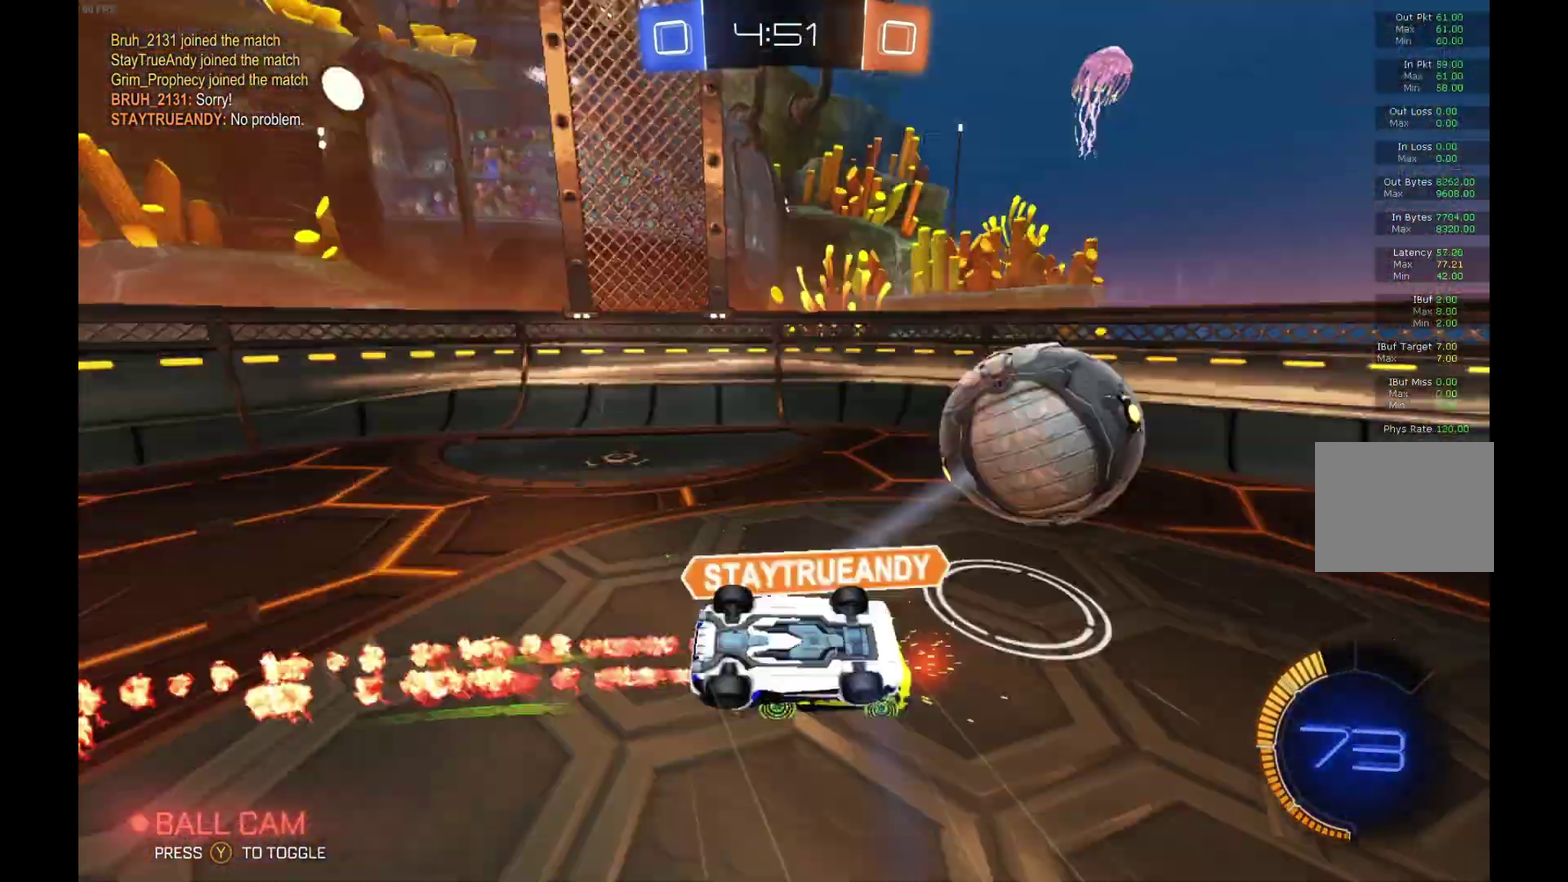
{"buttons": ["R2"], "left_stick": "center", "events": [[100, "L1", "up"], [200, "left_stick", "center"]]}
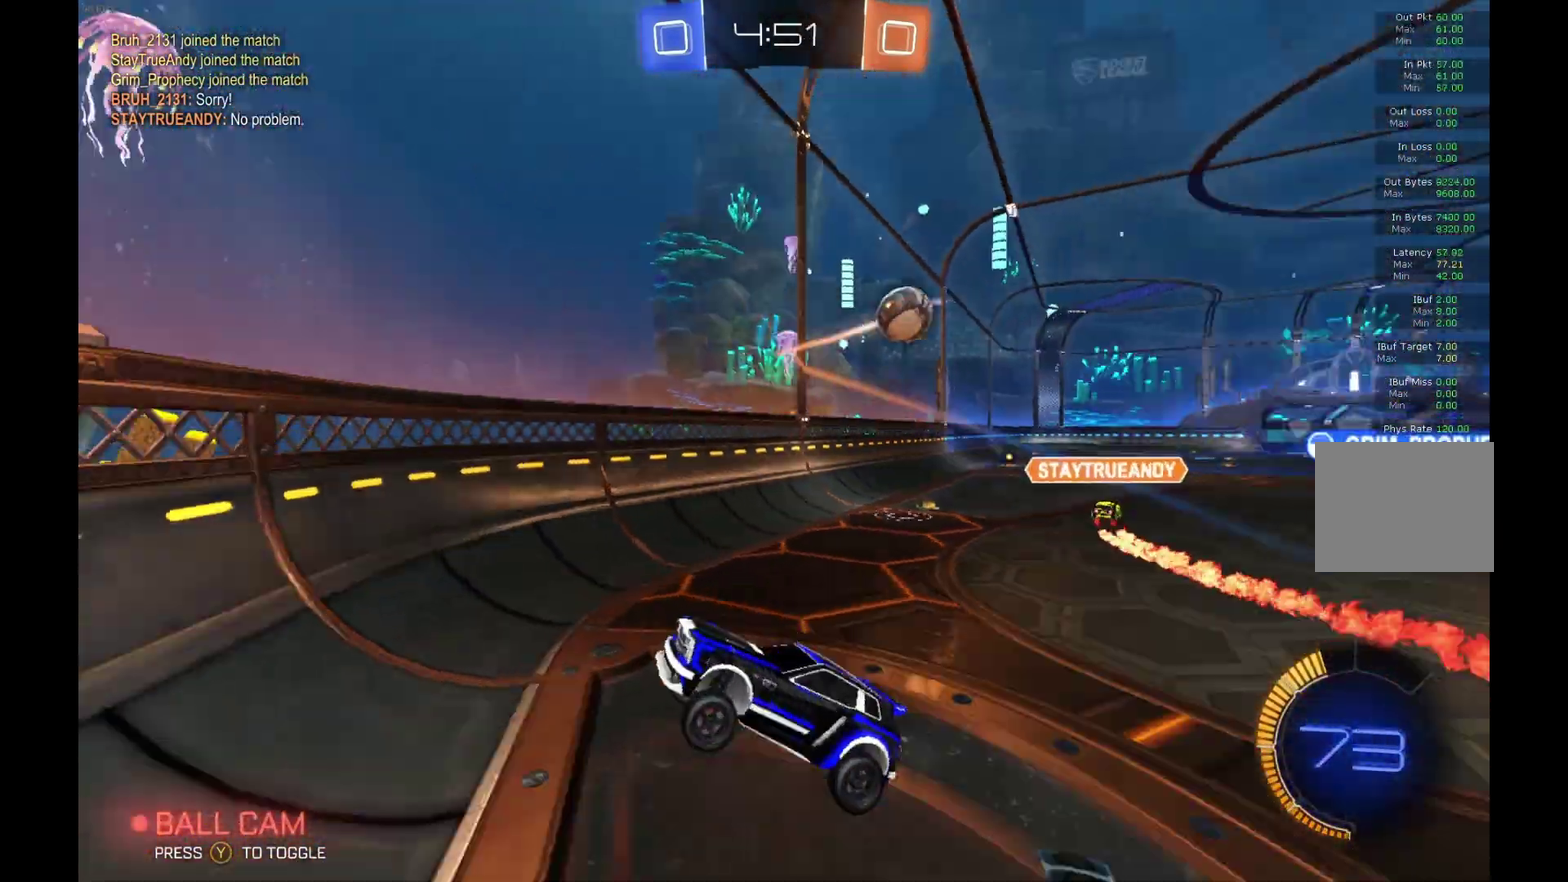
{"buttons": ["R2"], "left_stick": "right", "events": [[400, "left_stick", "right"]]}
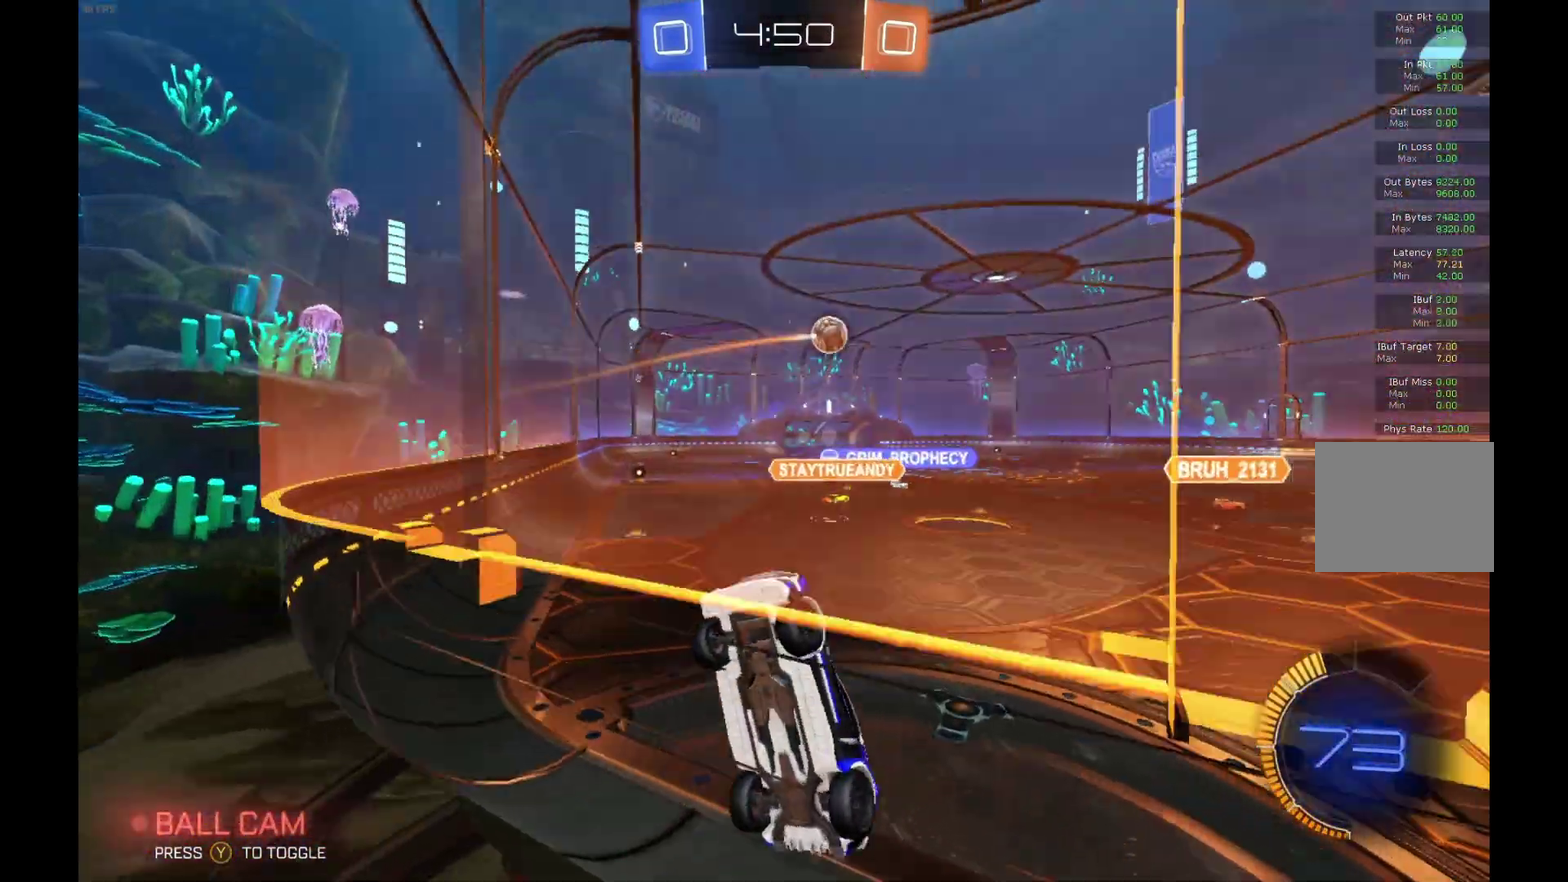
{"buttons": ["R2"], "left_stick": "right", "events": []}
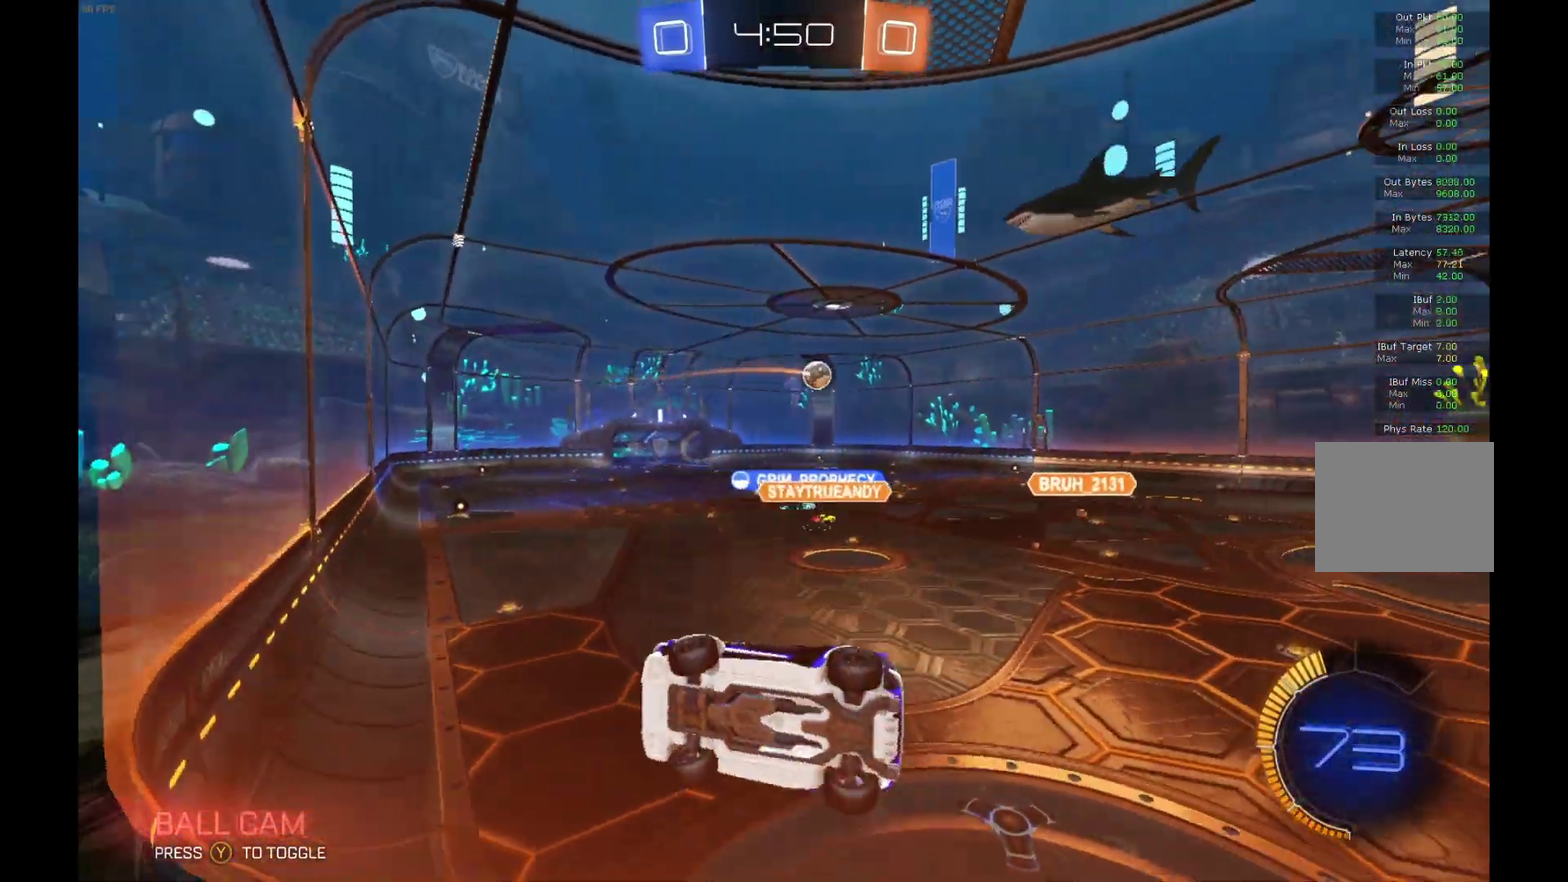
{"buttons": ["B", "R2"], "left_stick": "center", "events": [[133, "left_stick", "center"], [200, "B", "down"]]}
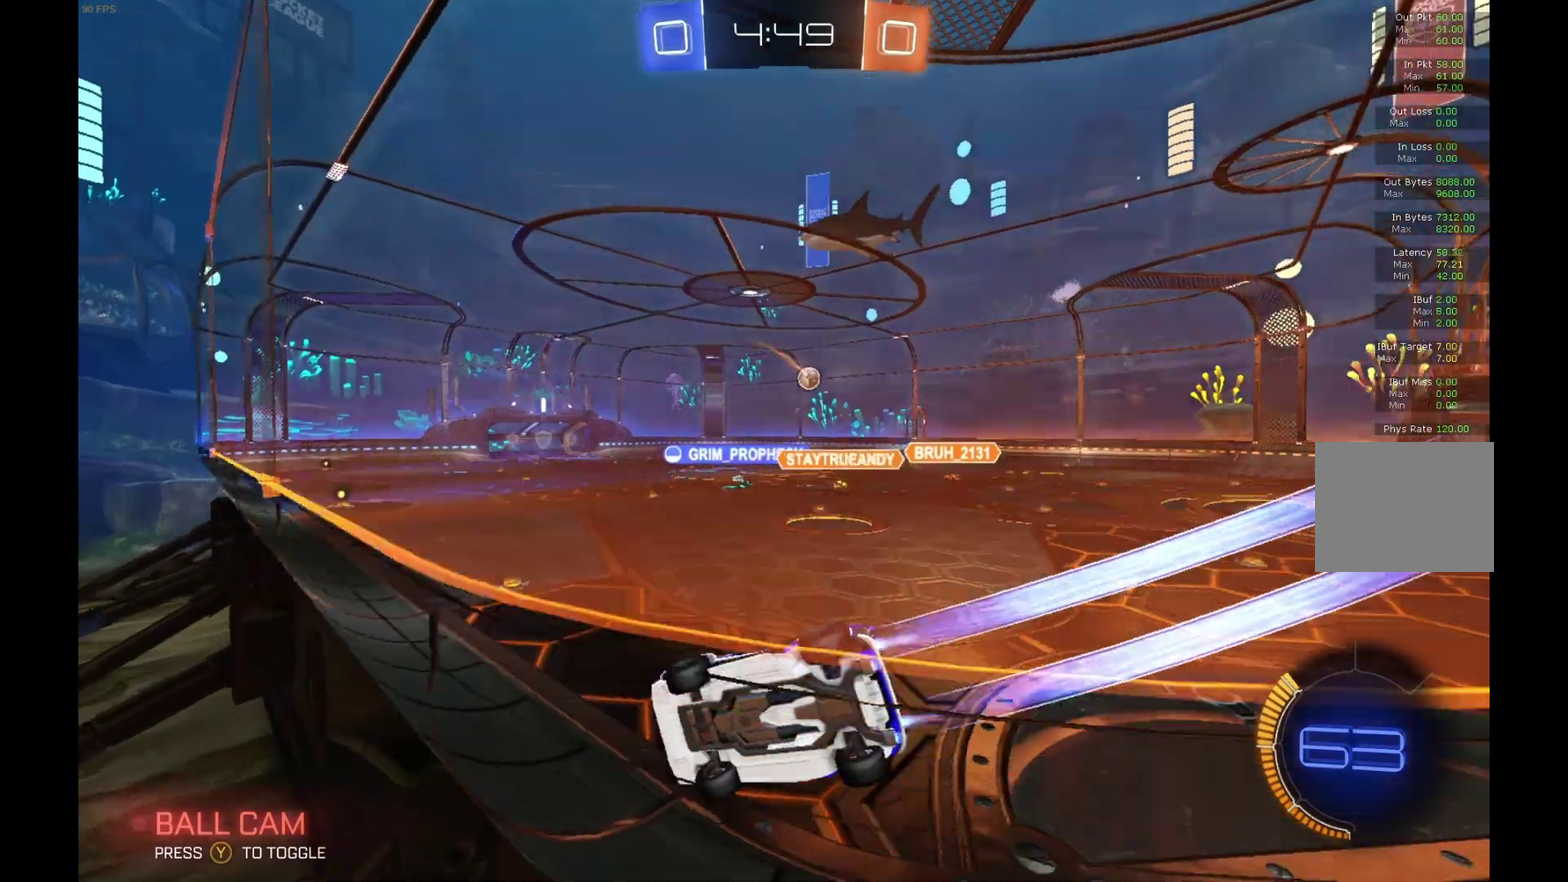
{"buttons": ["B", "R2"], "left_stick": "center", "events": []}
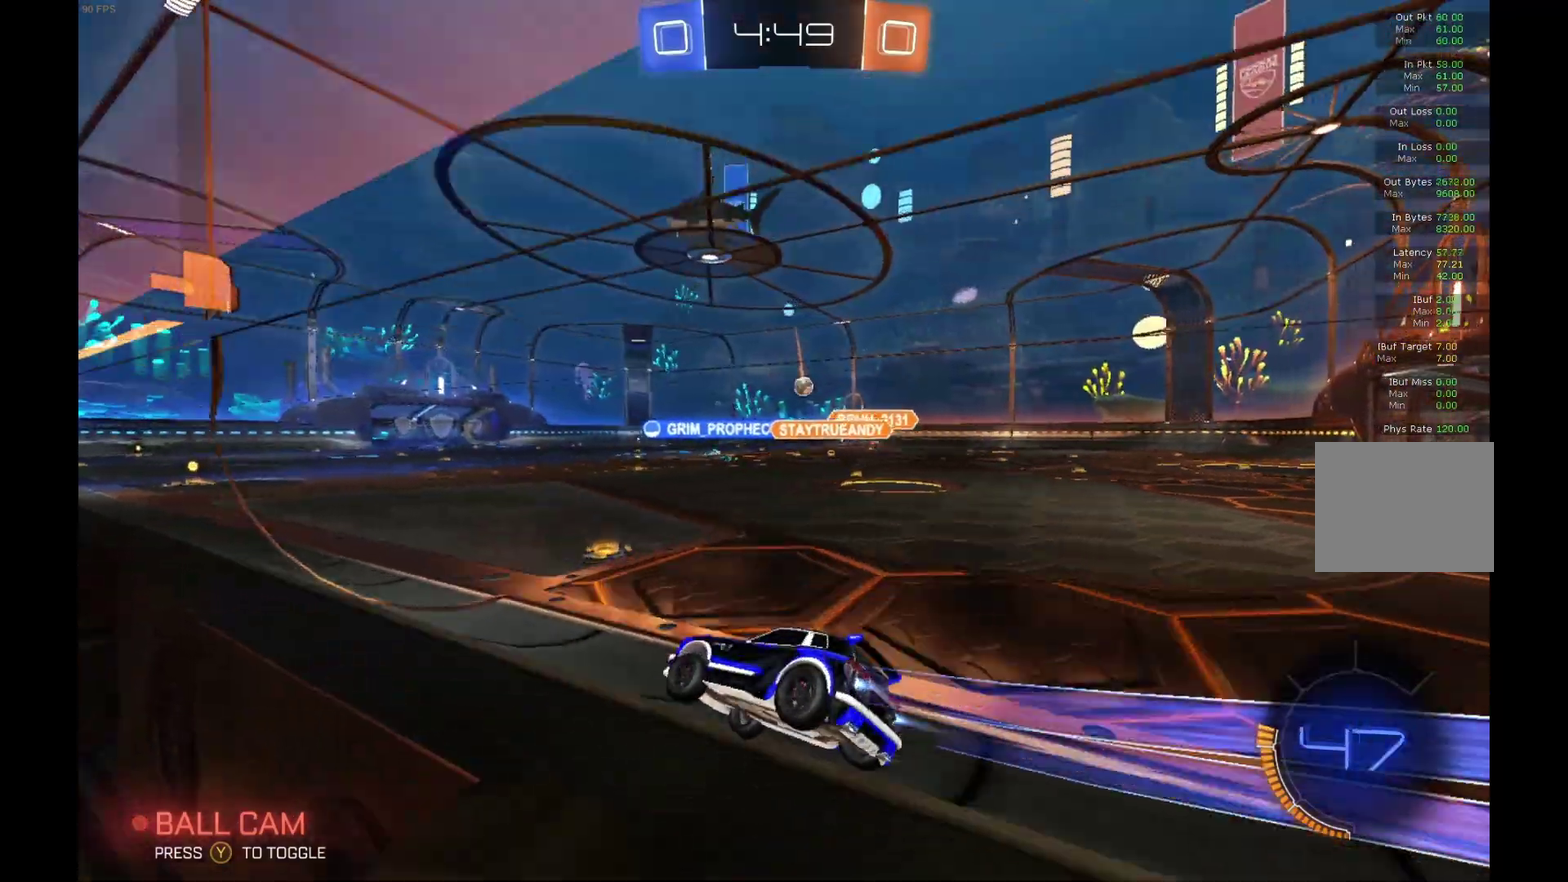
{"buttons": ["R2"], "left_stick": "left", "events": [[433, "left_stick", "down-left"], [500, "B", "up"], [500, "left_stick", "left"]]}
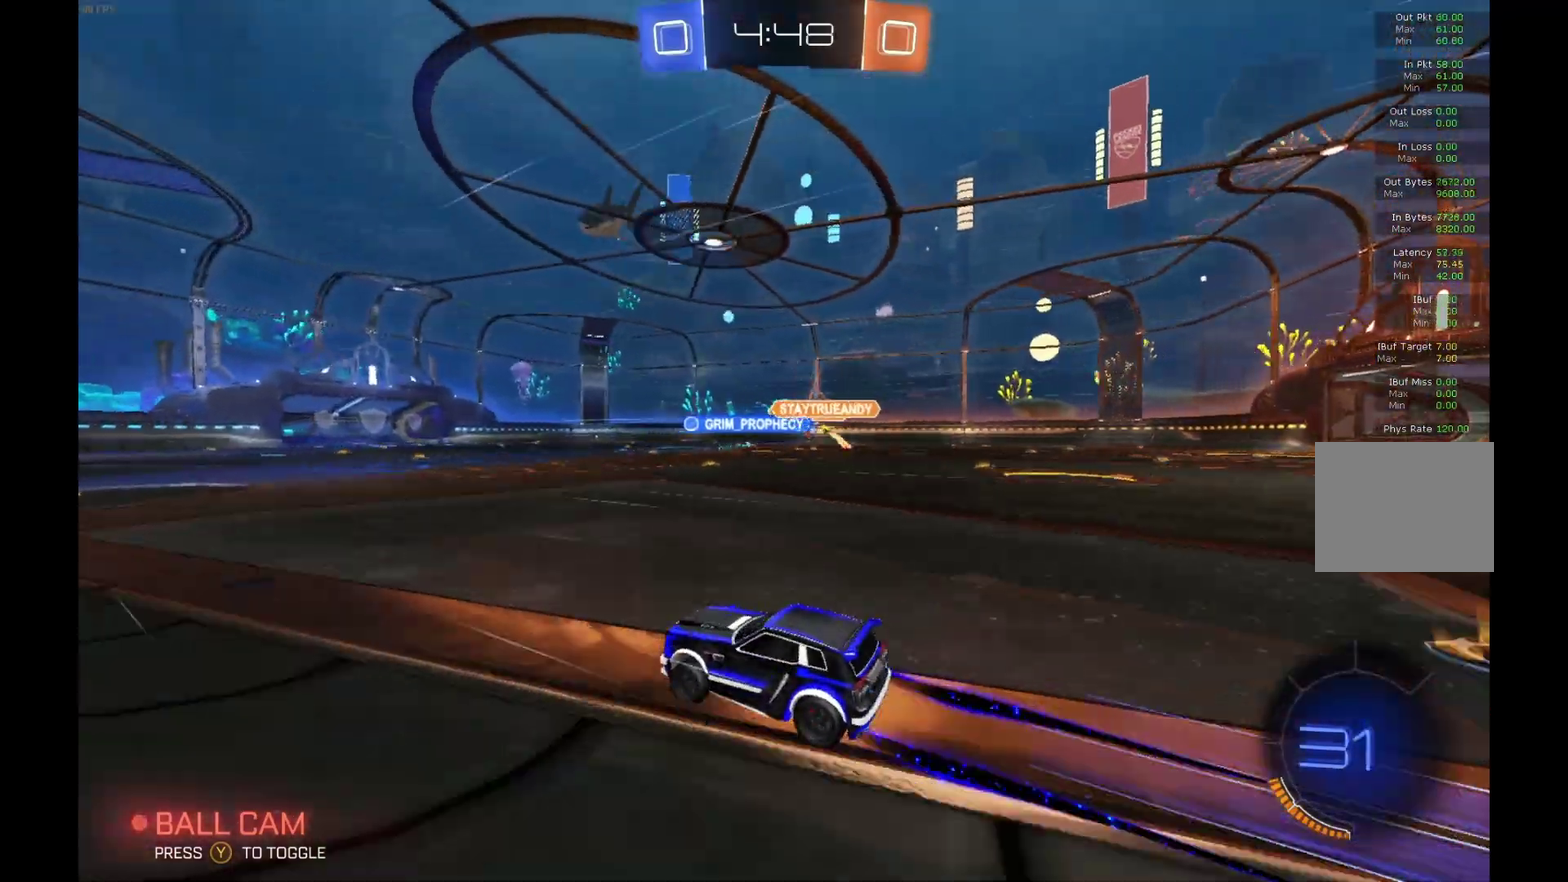
{"buttons": ["R2"], "left_stick": "right", "events": [[100, "left_stick", "center"], [500, "left_stick", "right"]]}